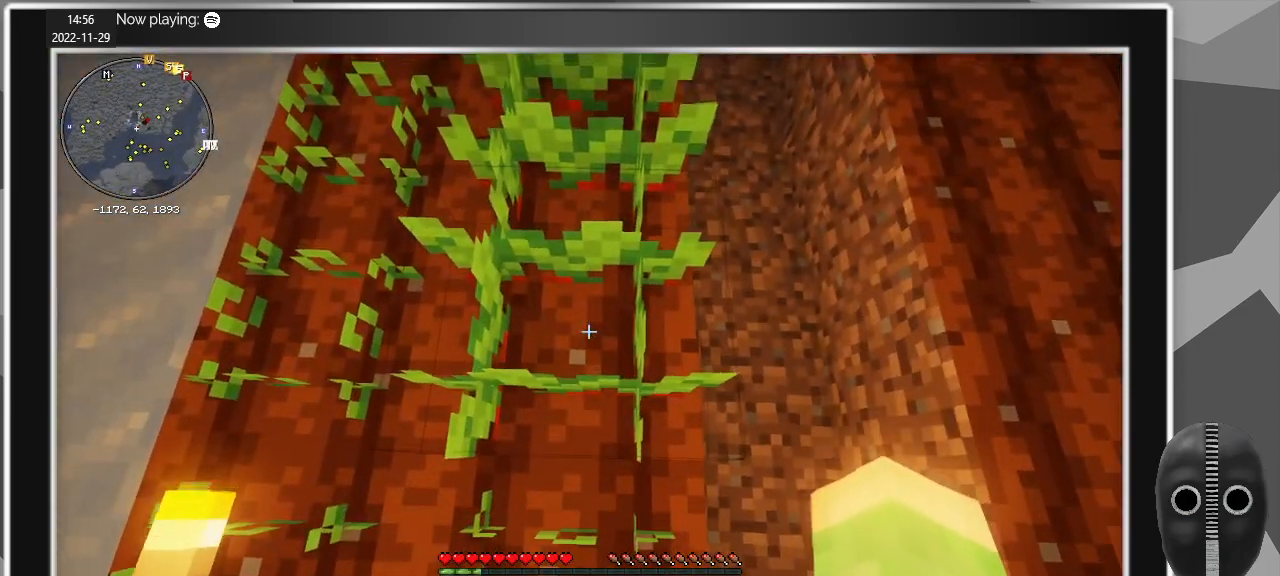
Gameplay with keyboard and mouse; each line is a JSON object with the keys and mouse buttons held at the frame after it. "events" lists presses ("down") and releases ("up") of "a", "alt", "c", "caps_lock", "ctrl", "d", "e", "escape", "f", "q", "r", "s", "shift", "space", "t", "tab", "v", "w", "x", "z", "mouse_left", "mouse_middle", "mouse_right", "mouse_mb4", "mouse_mb5", "mouse_wheel_up" and "mouse_wheel_down" between this image and that frame as [ms after this image, input, new state], when the widget could be followed in between. "mouse_left", "mouse_middle", "mouse_right", "mouse_mb4", "mouse_mb5", "mouse_wheel_up", "mouse_wheel_down" = the "left", "middle", "right", "mb4", "mb5", "wheel_up", "wheel_down" buttons of the "mouse" list. No other keys are recorded. Fast repeated clicks can show as one long hold. Mouse movement is not recorded.
{"keys": [], "mouse": [], "events": [[250, "mouse_left", "down"], [333, "mouse_left", "up"]]}
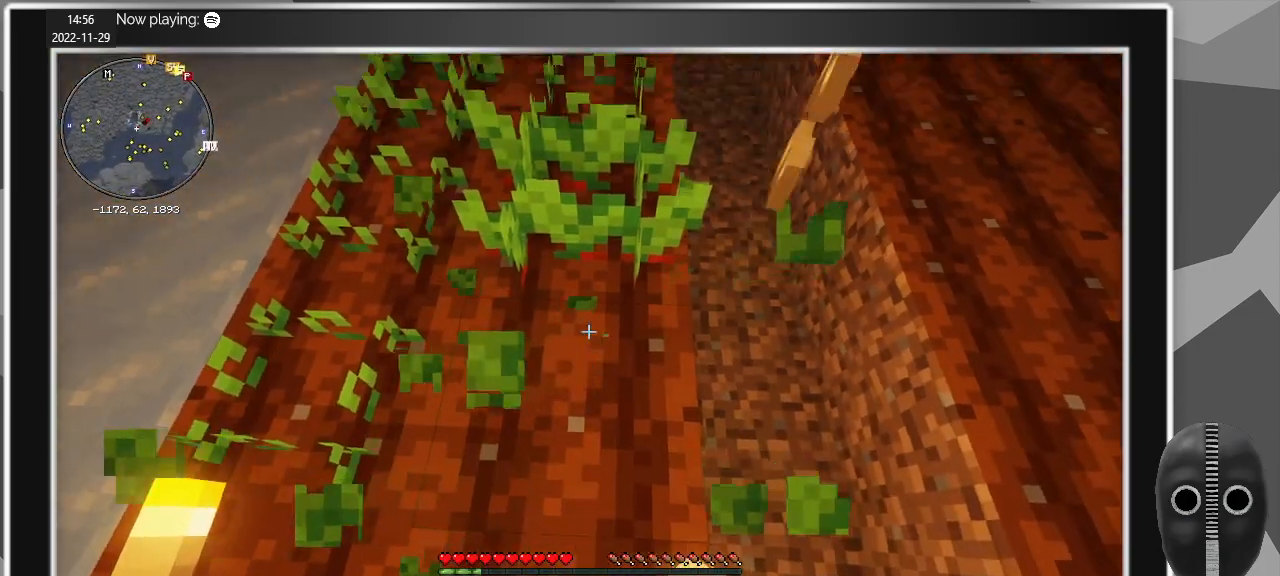
{"keys": [], "mouse": [], "events": [[83, "w", "down"], [217, "w", "up"]]}
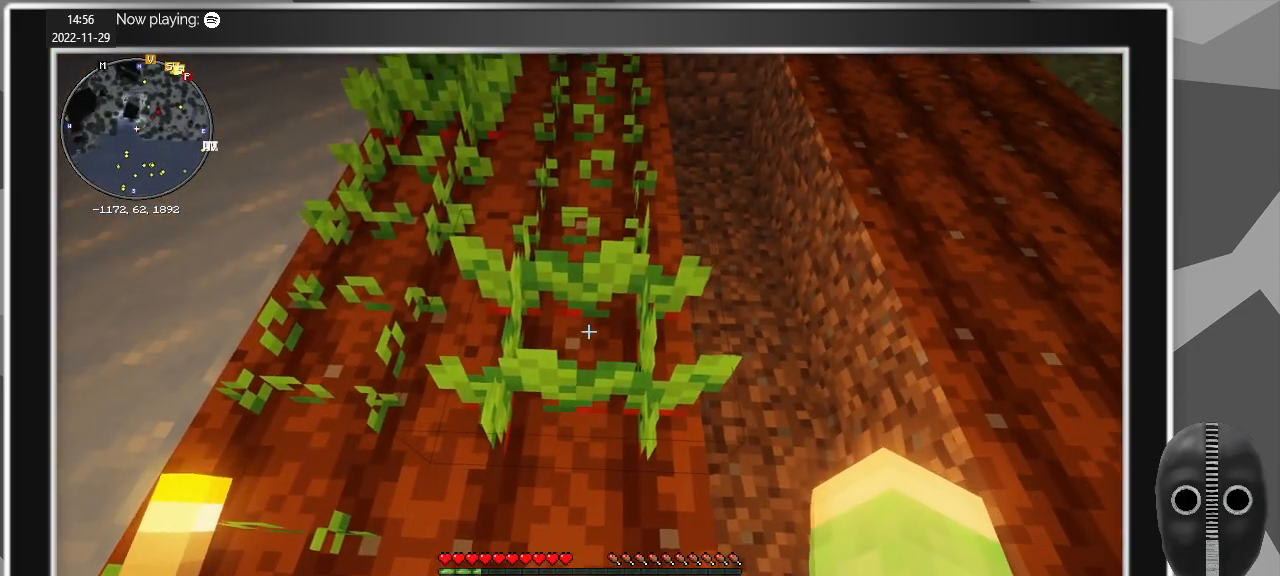
{"keys": [], "mouse": [], "events": []}
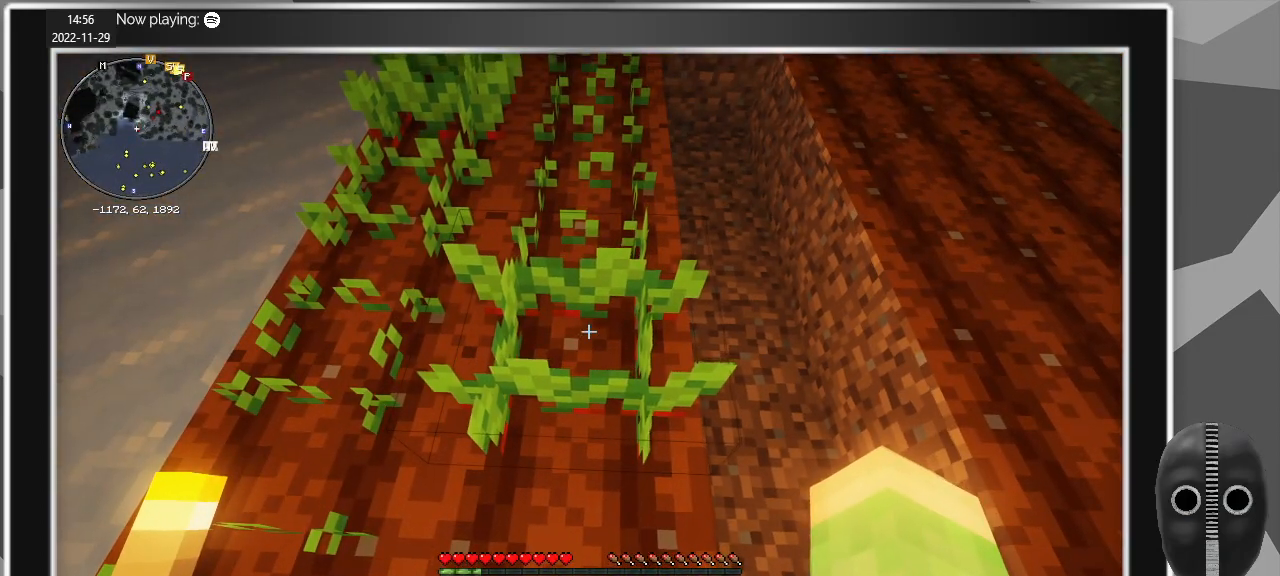
{"keys": [], "mouse": [], "events": [[250, "s", "down"], [433, "s", "up"]]}
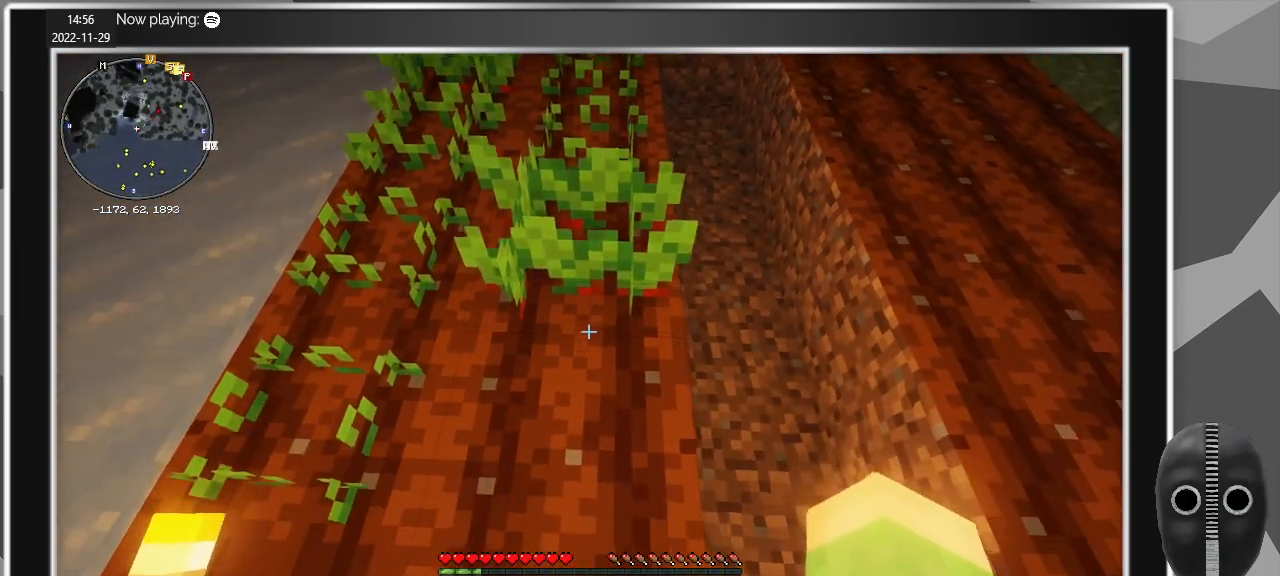
{"keys": [], "mouse": [], "events": [[300, "mouse_wheel_up", "down"], [350, "mouse_wheel_up", "up"], [400, "mouse_wheel_up", "down"], [500, "mouse_wheel_up", "up"]]}
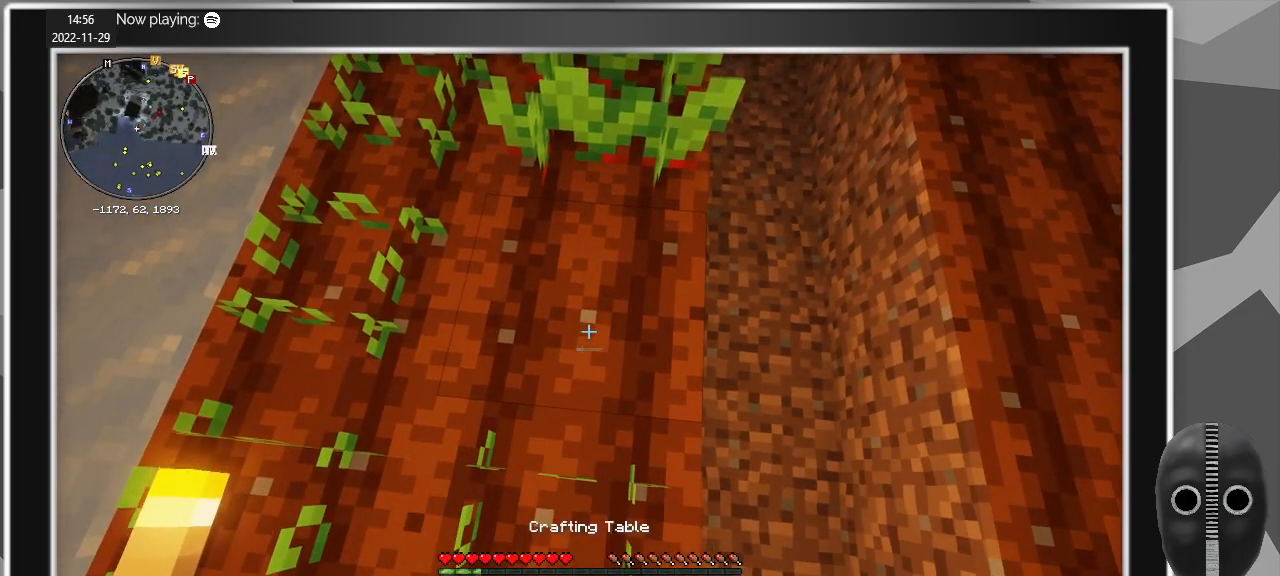
{"keys": [], "mouse": [], "events": [[133, "mouse_wheel_up", "down"], [183, "mouse_wheel_up", "up"]]}
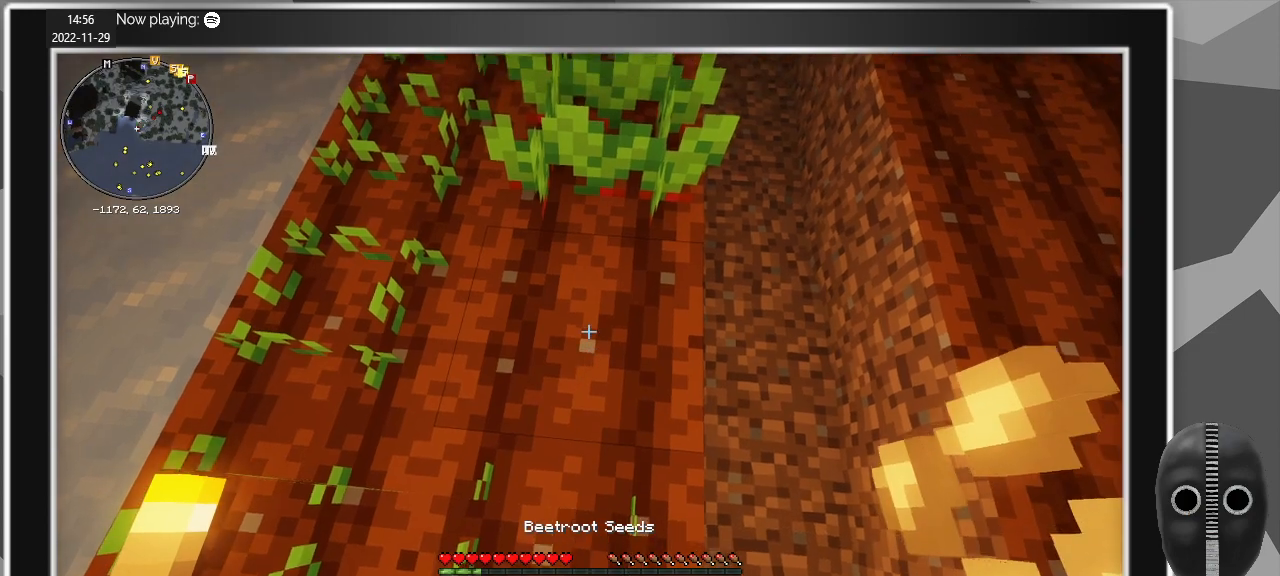
{"keys": ["s"], "mouse": [], "events": [[250, "mouse_right", "down"], [383, "mouse_right", "up"], [433, "s", "down"]]}
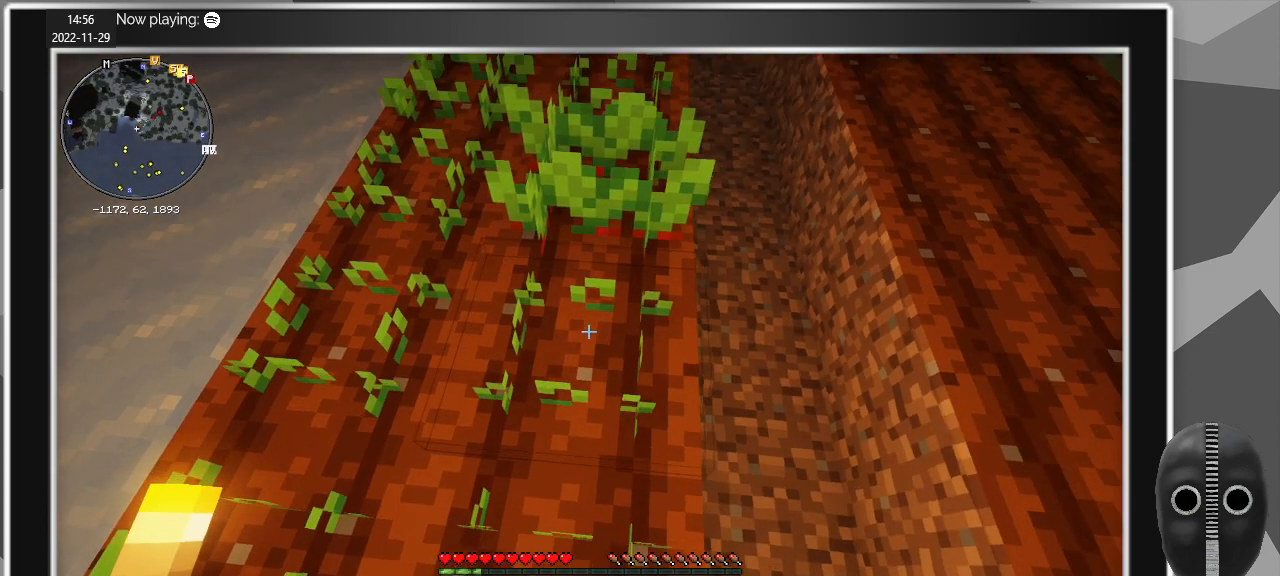
{"keys": [], "mouse": [], "events": [[217, "e", "down"], [267, "e", "up"], [400, "s", "up"]]}
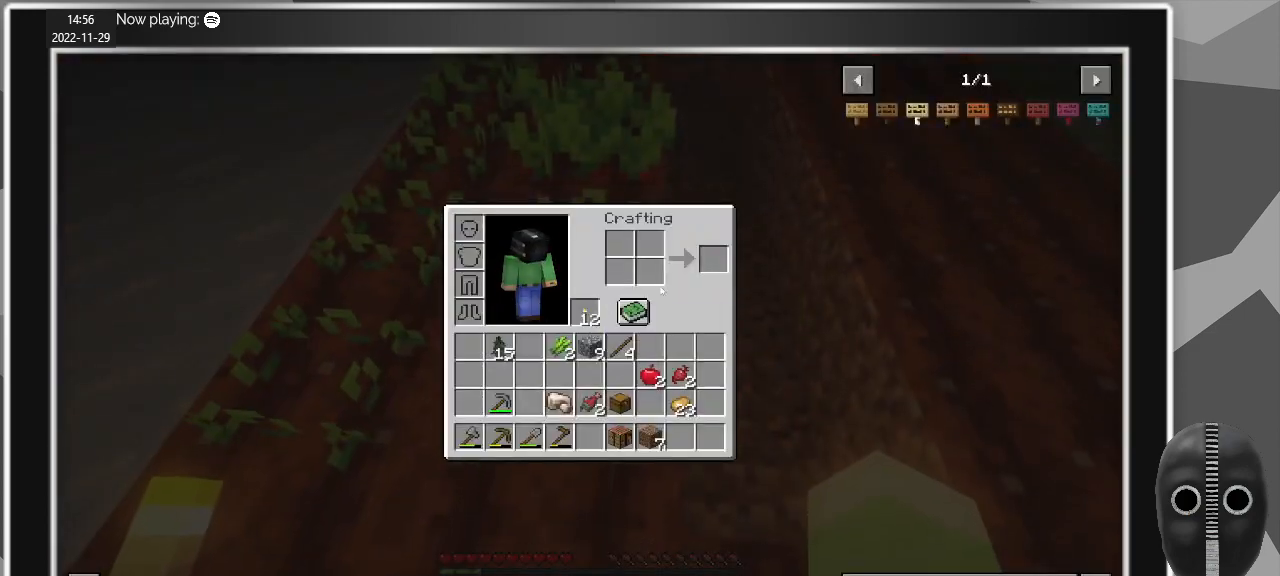
{"keys": [], "mouse": [], "events": []}
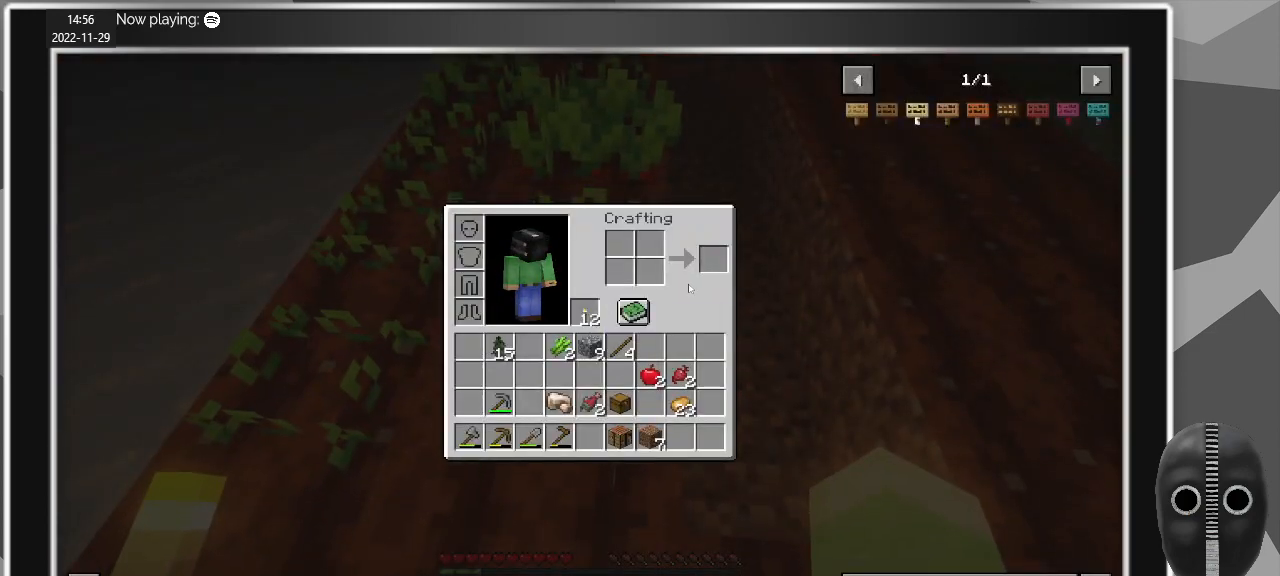
{"keys": ["e"], "mouse": [], "events": [[483, "e", "down"]]}
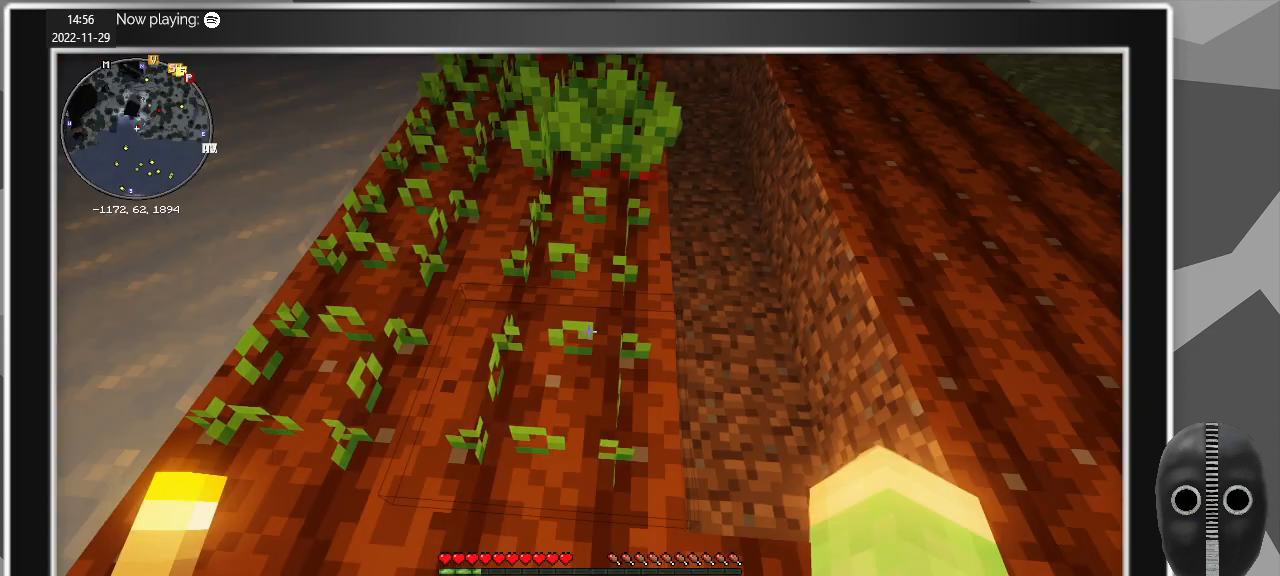
{"keys": ["s"], "mouse": [], "events": [[67, "e", "up"], [167, "s", "down"]]}
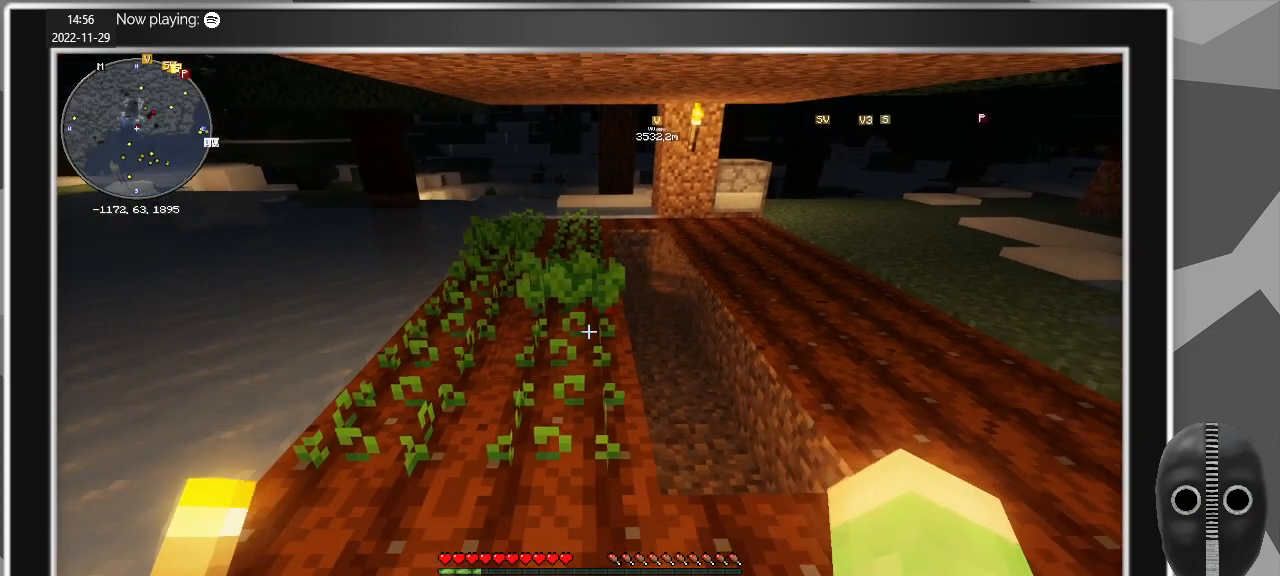
{"keys": ["a"], "mouse": [], "events": [[283, "a", "down"], [417, "s", "up"]]}
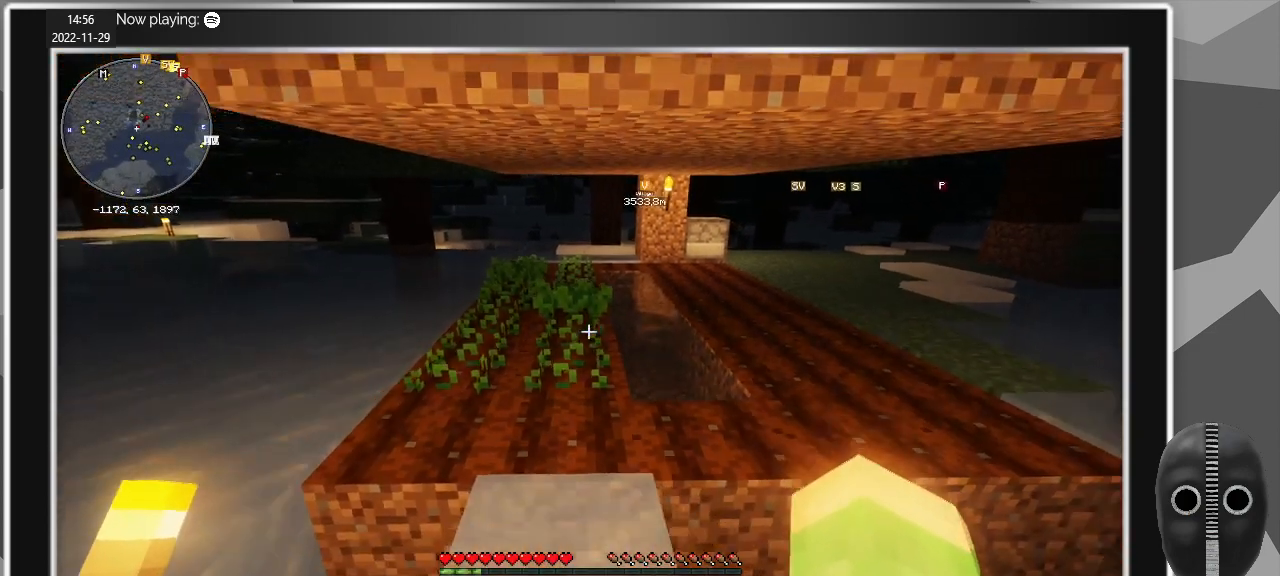
{"keys": ["a", "w"], "mouse": [], "events": [[383, "w", "down"]]}
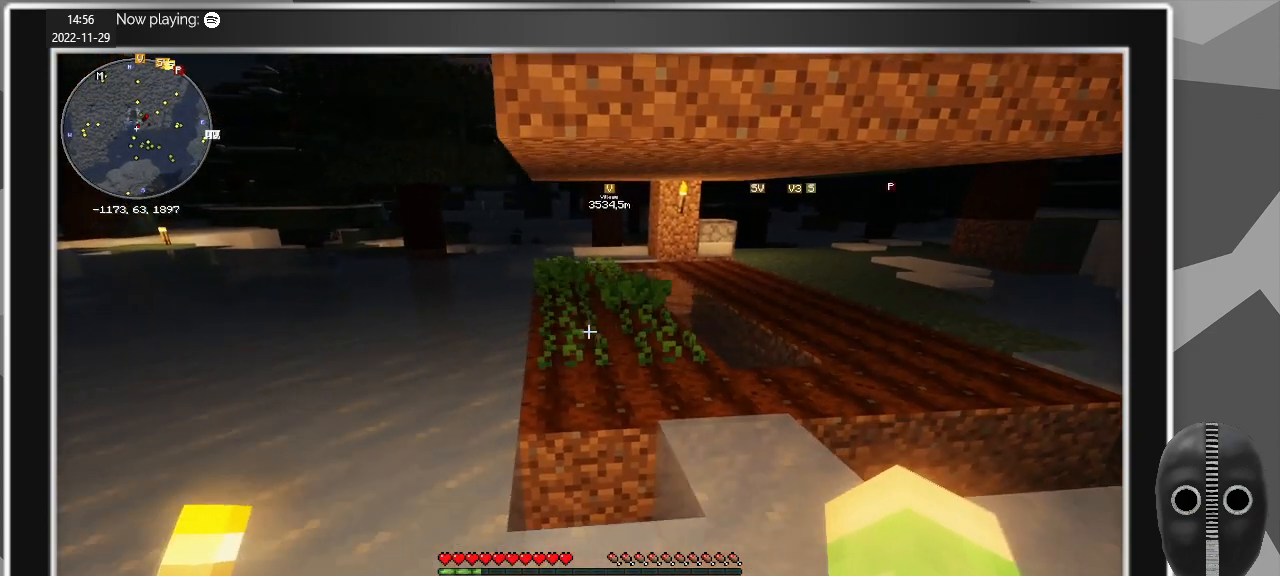
{"keys": ["a", "w"], "mouse": [], "events": []}
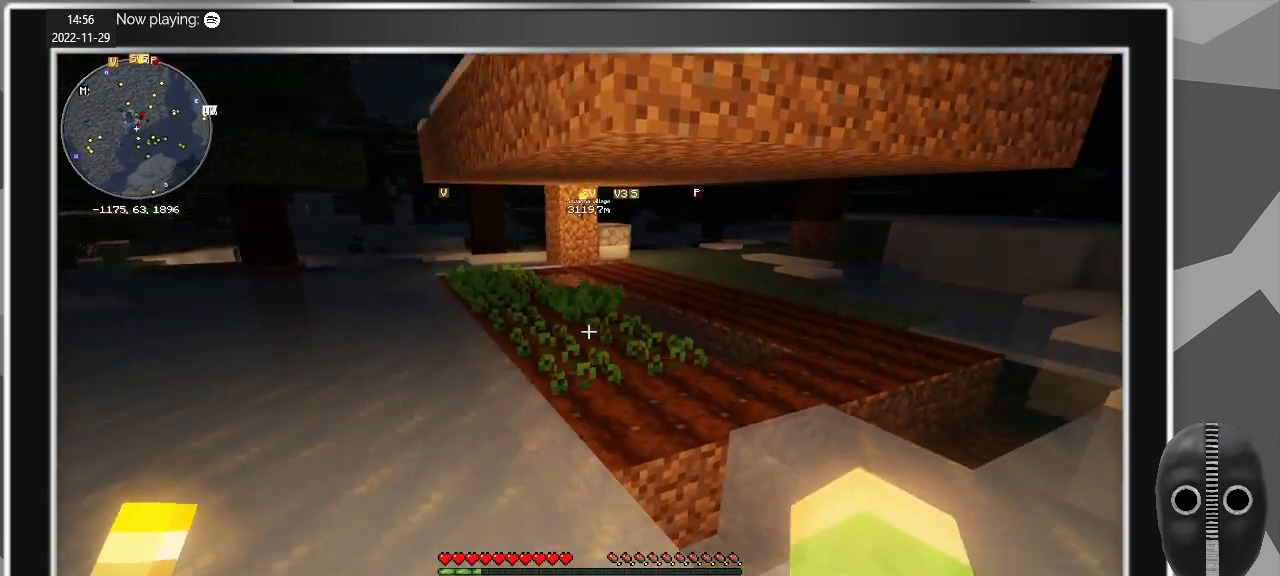
{"keys": ["a", "w"], "mouse": [], "events": []}
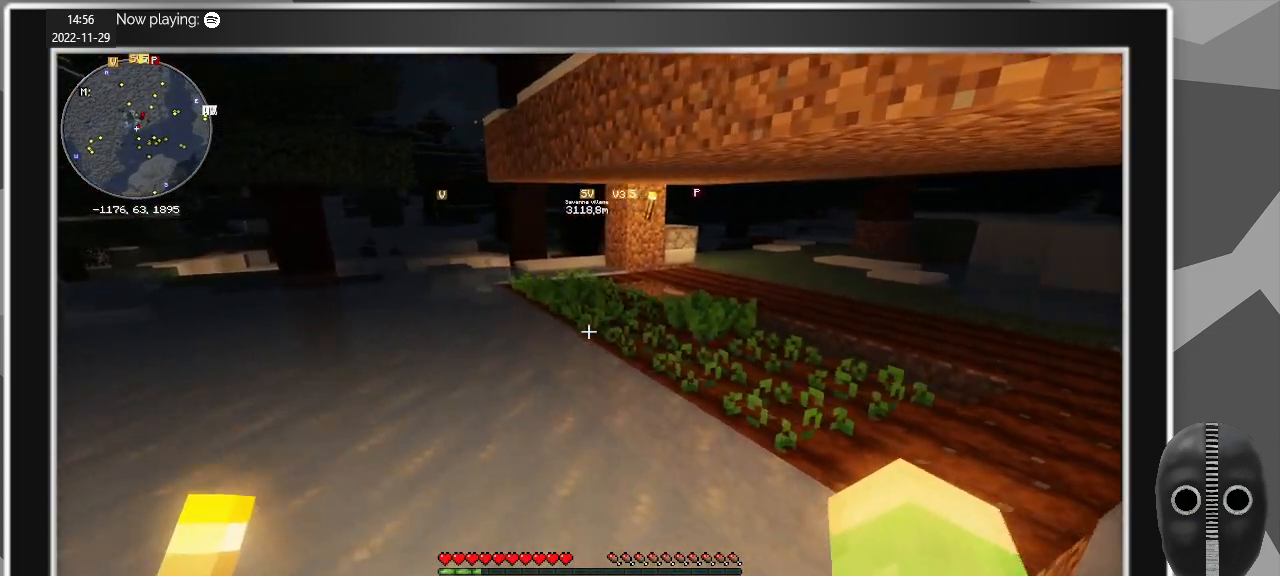
{"keys": ["a", "w"], "mouse": [], "events": []}
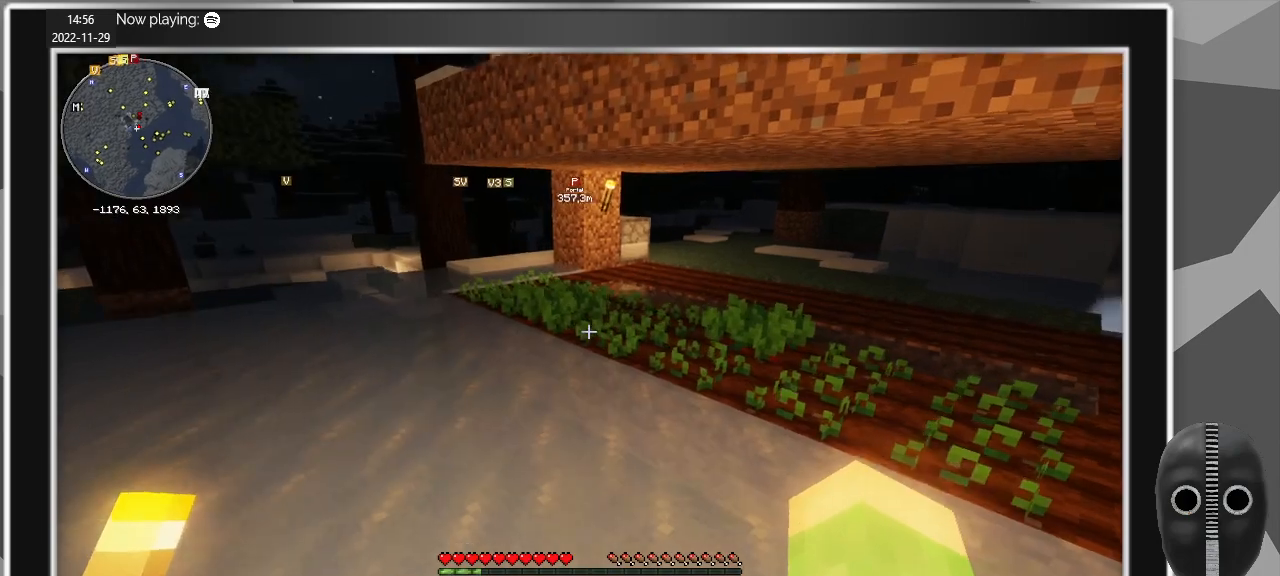
{"keys": ["a", "w"], "mouse": [], "events": []}
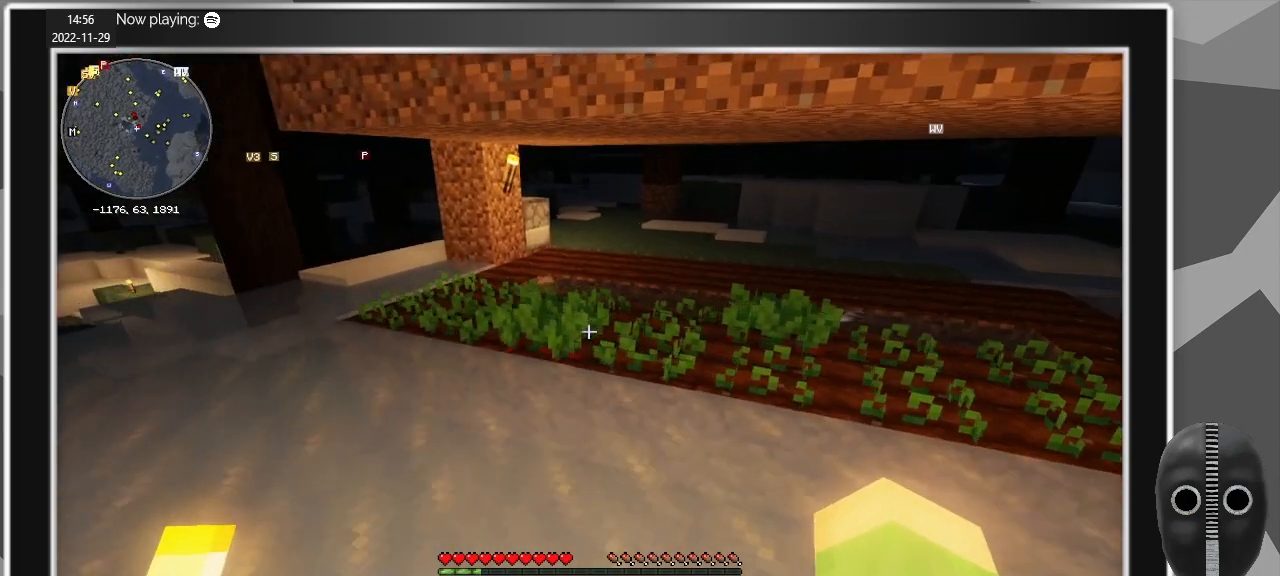
{"keys": [], "mouse": [], "events": [[233, "w", "up"], [267, "a", "up"]]}
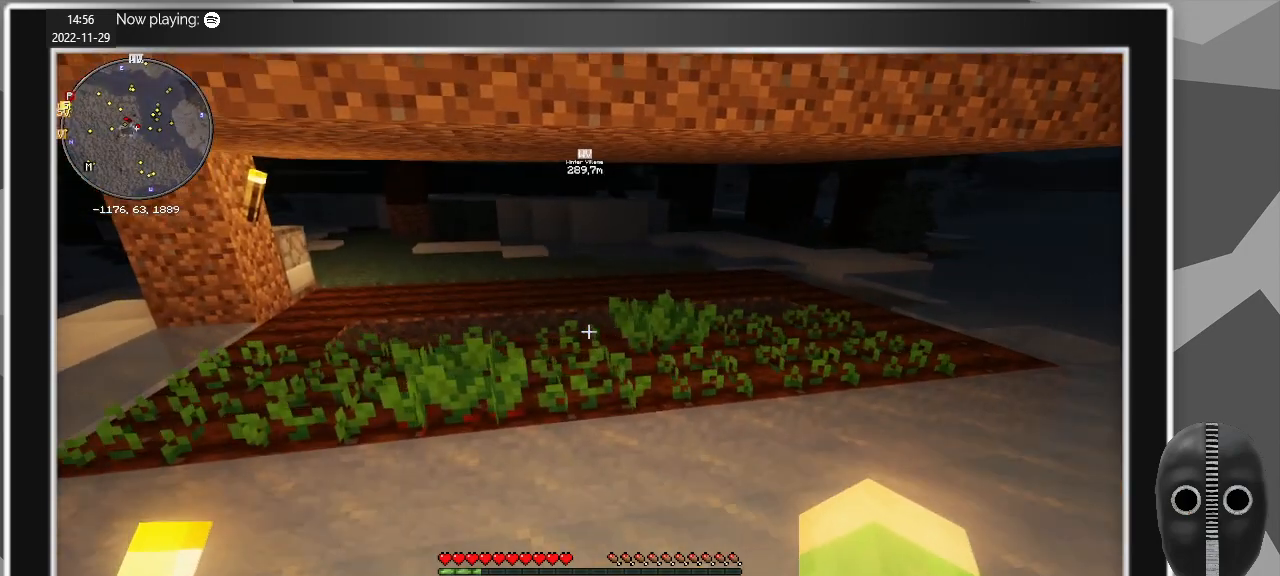
{"keys": [], "mouse": [], "events": []}
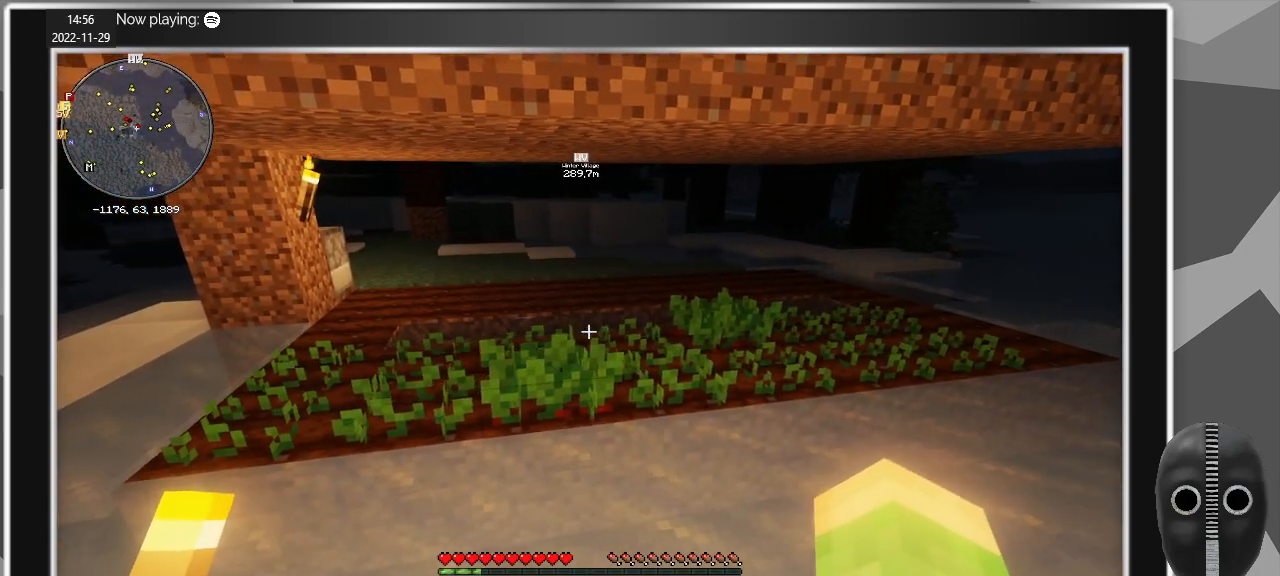
{"keys": [], "mouse": [], "events": []}
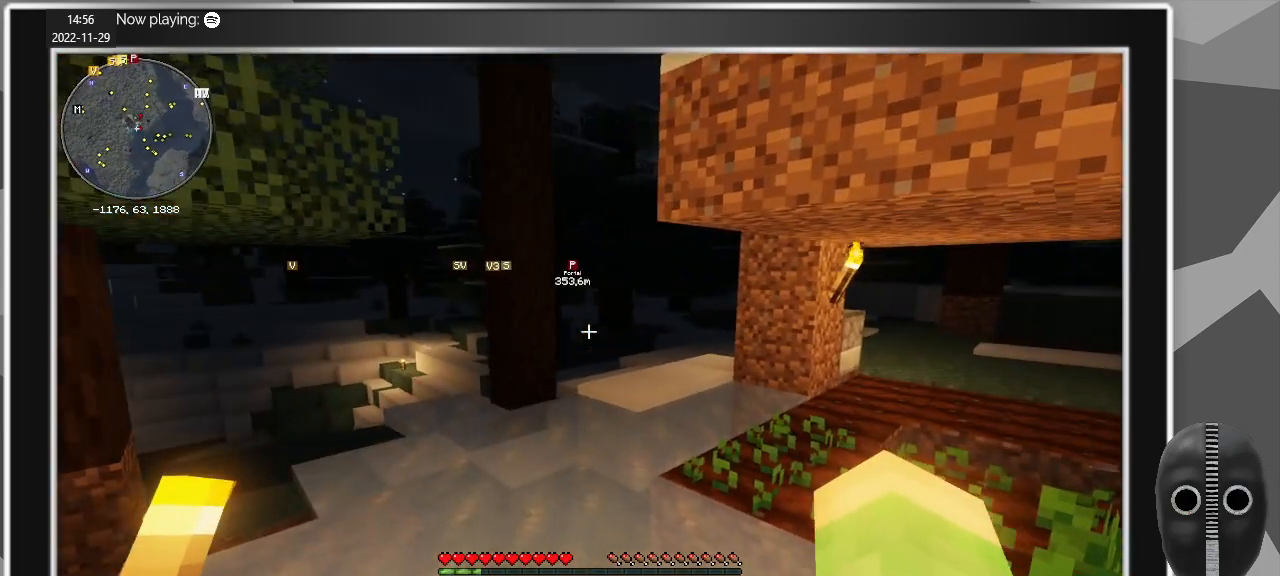
{"keys": [], "mouse": [], "events": []}
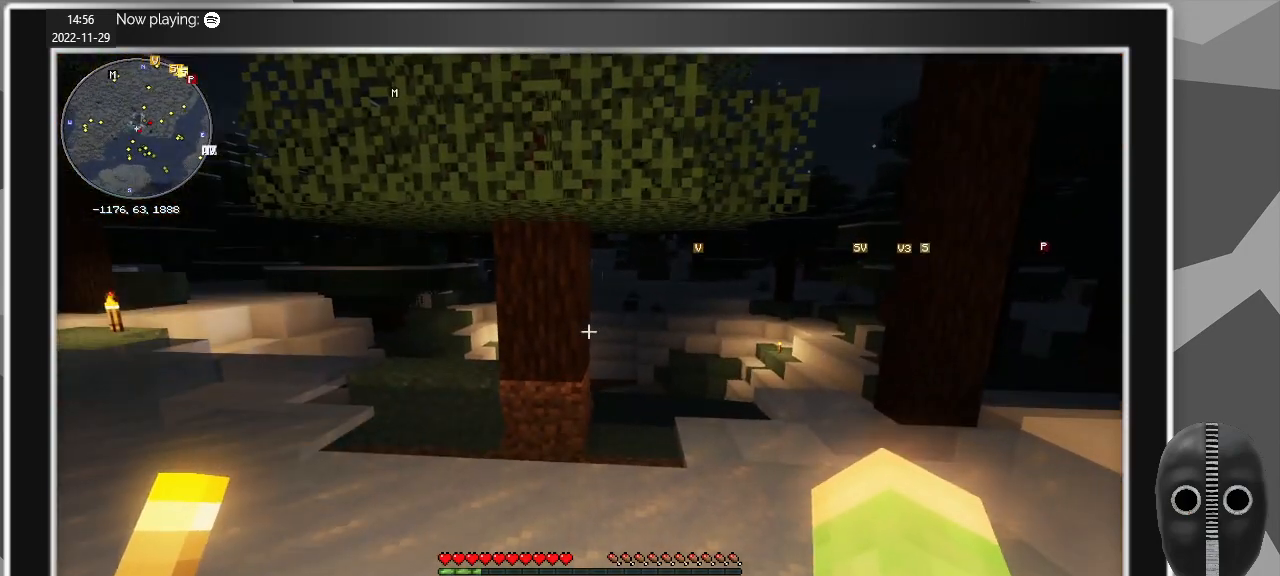
{"keys": [], "mouse": [], "events": []}
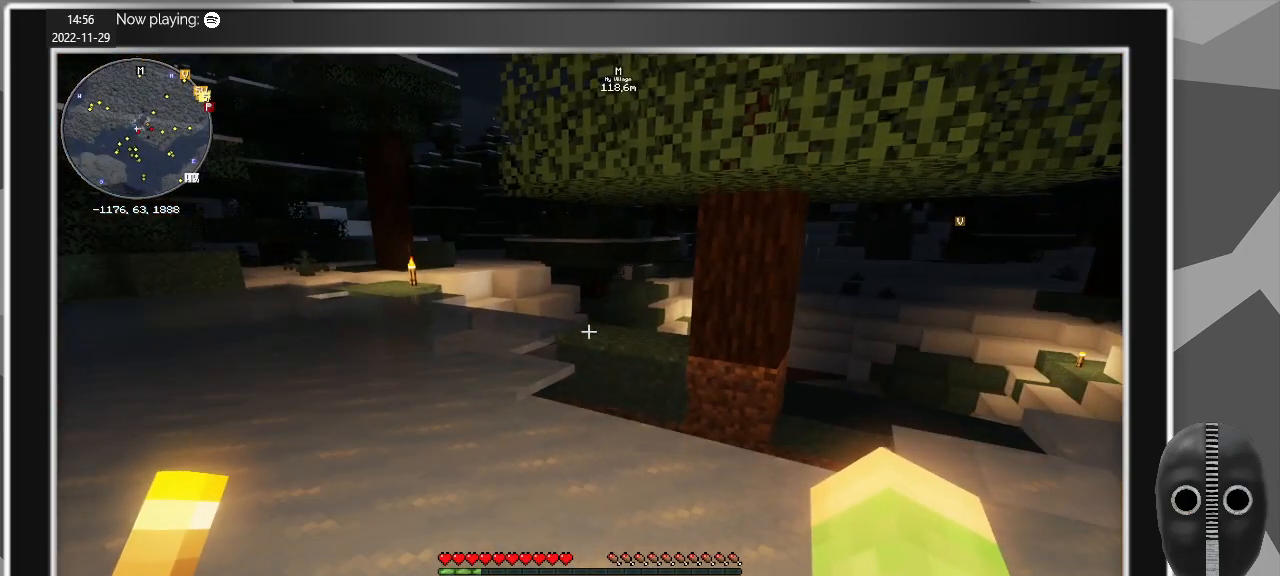
{"keys": [], "mouse": [], "events": []}
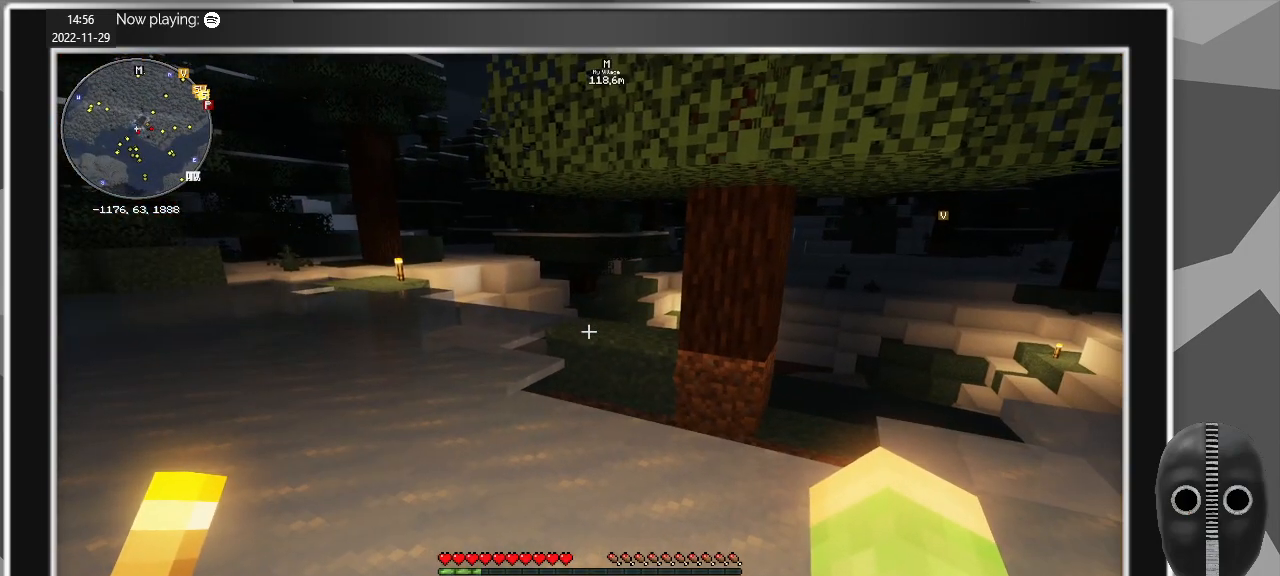
{"keys": ["a", "w"], "mouse": [], "events": [[133, "w", "down"], [183, "a", "down"]]}
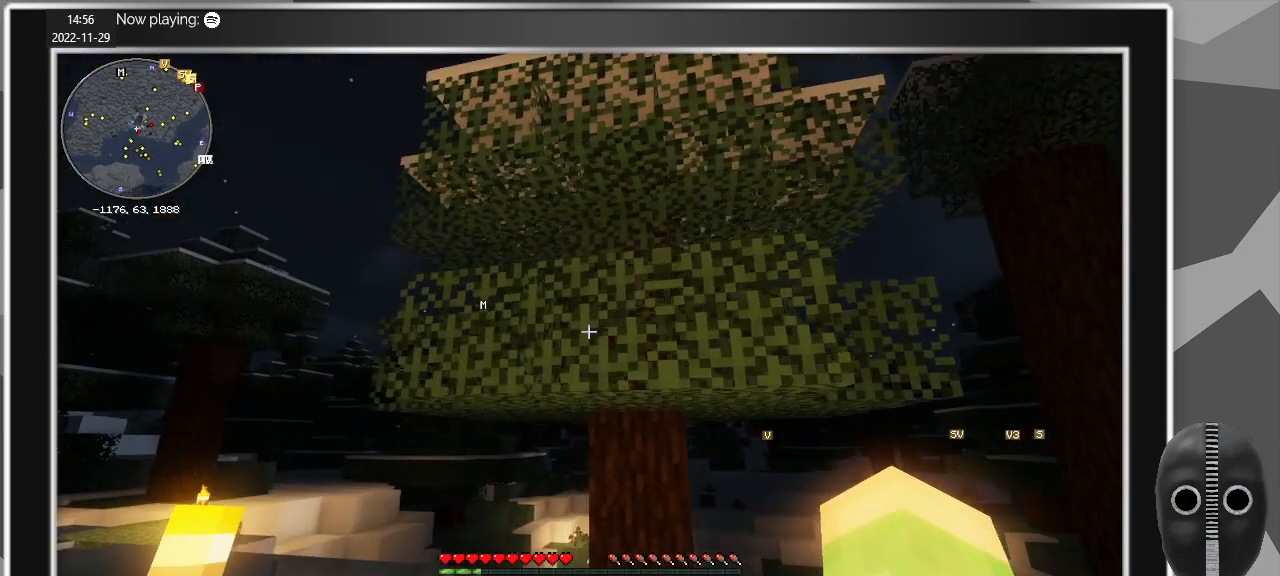
{"keys": ["a", "w"], "mouse": [], "events": []}
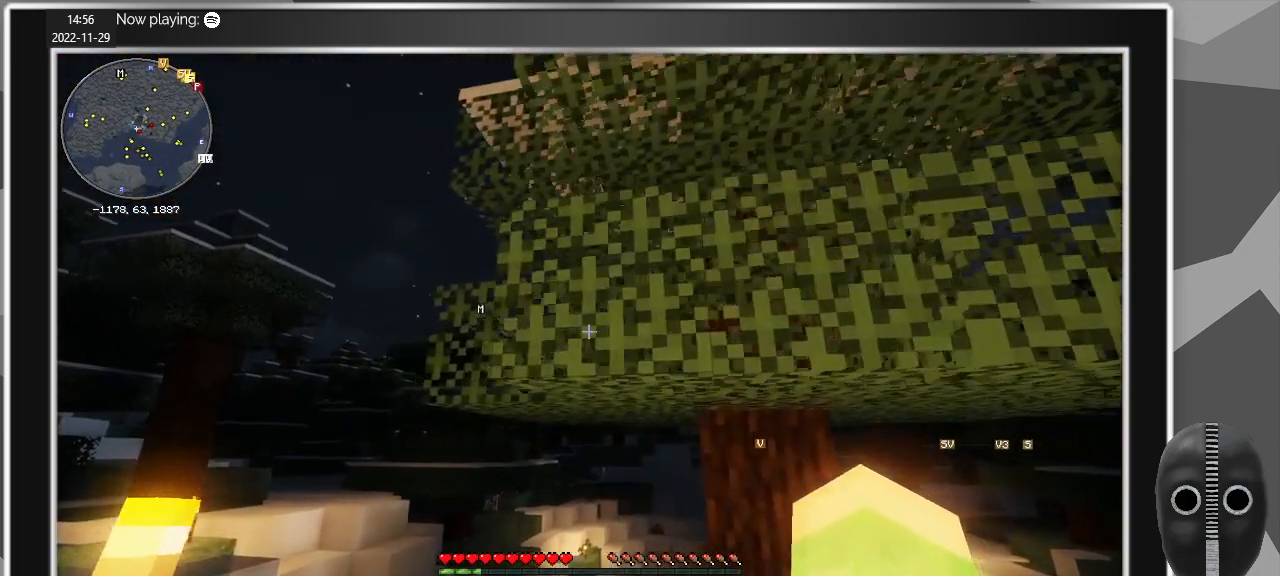
{"keys": ["a"], "mouse": [], "events": [[83, "w", "up"]]}
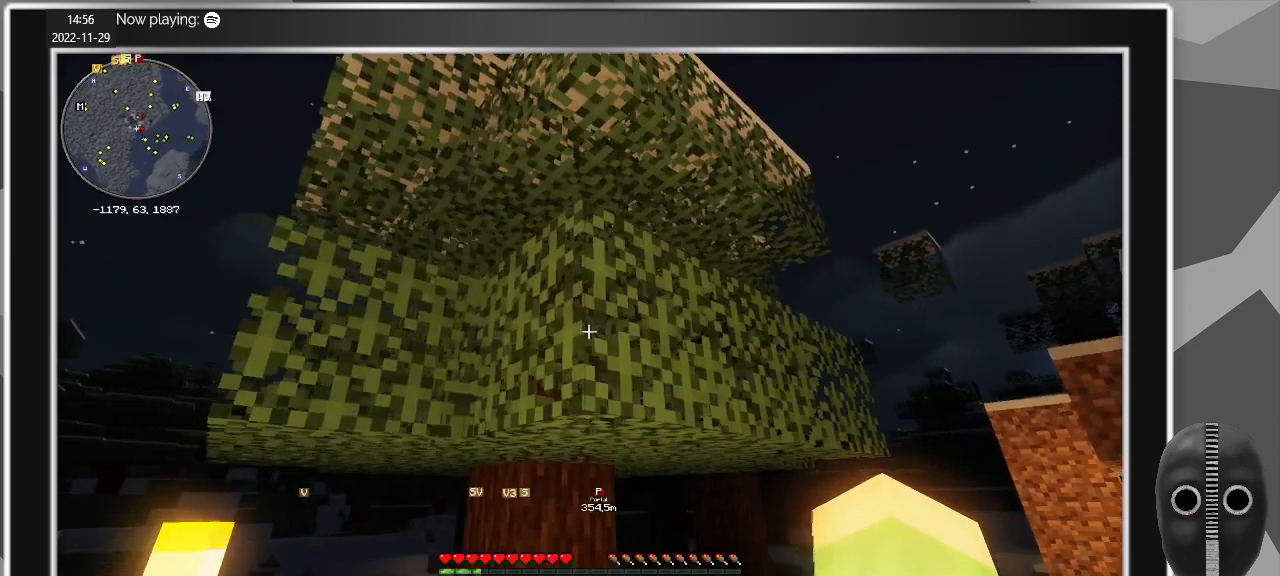
{"keys": ["a", "s"], "mouse": [], "events": [[133, "s", "down"]]}